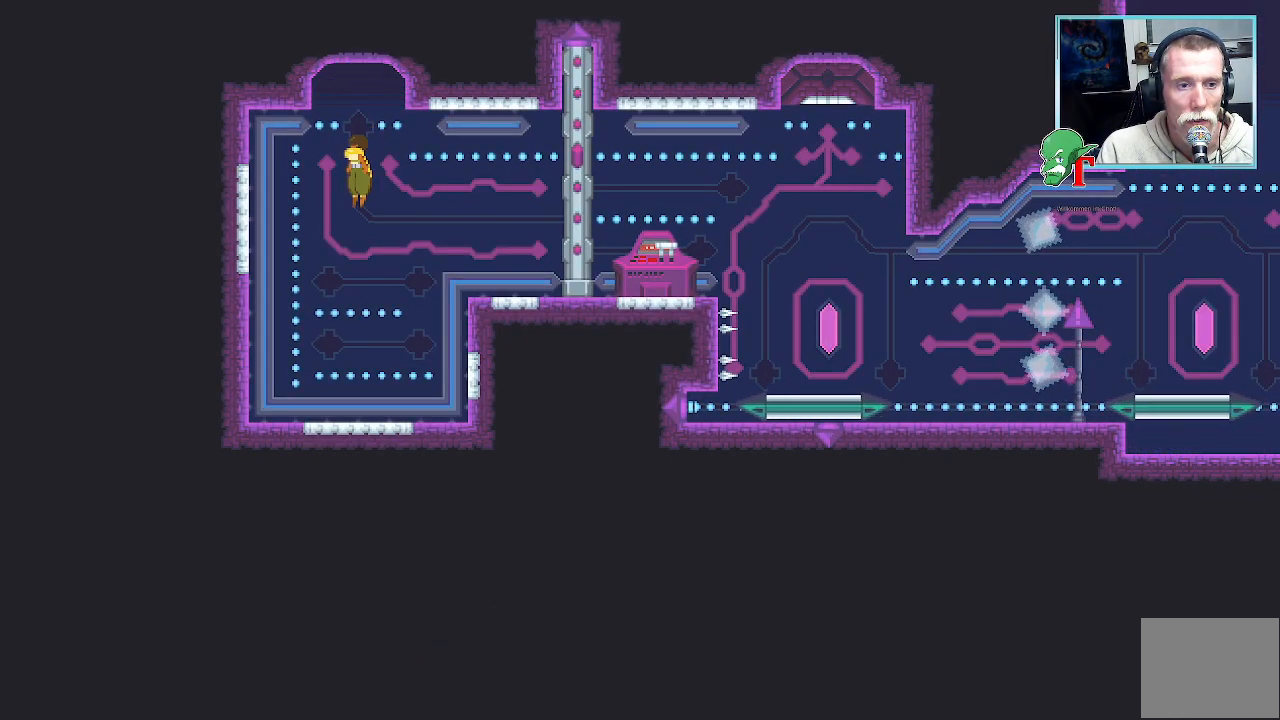
Gameplay with a controller (PlayStation layout); each line is a JSON object with the inputs held at the frame after it. "events" lists button and stick changes between this image and that frame as [ms after this image, input, new state], when the widget could be followed in between.
{"buttons": [], "left_stick": "center", "right_stick": "center", "events": []}
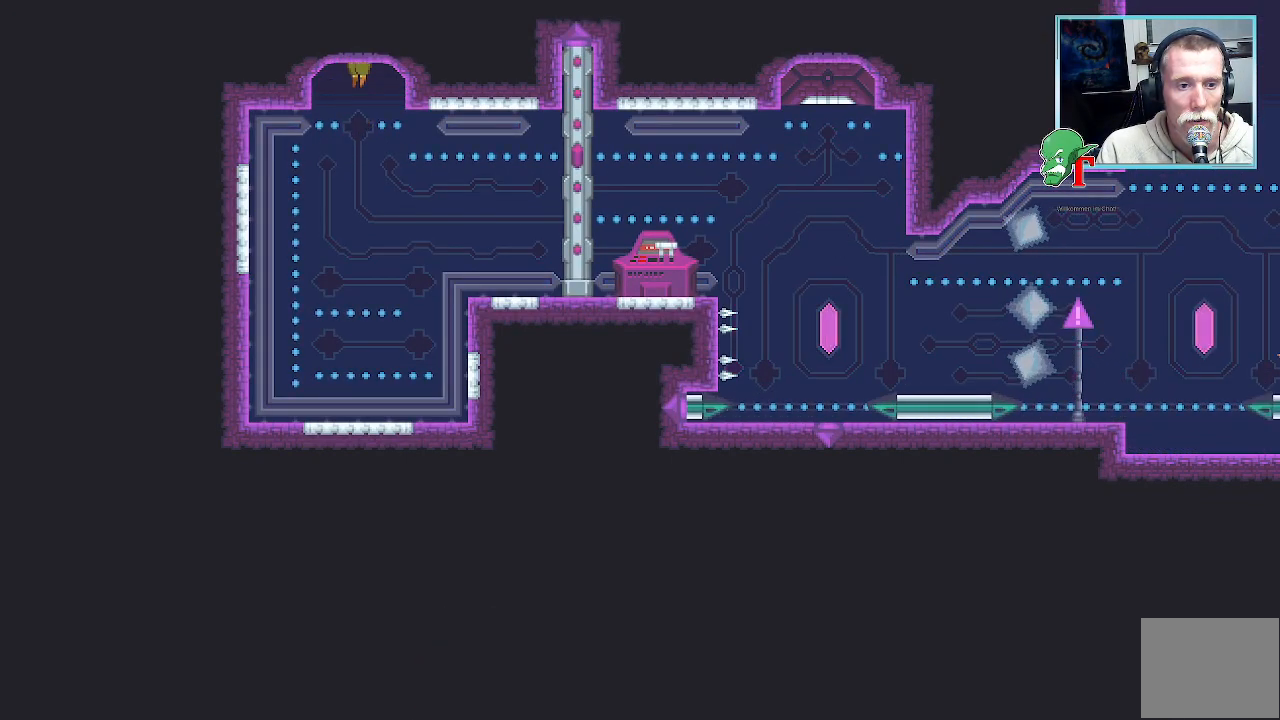
{"buttons": [], "left_stick": "center", "right_stick": "center", "events": []}
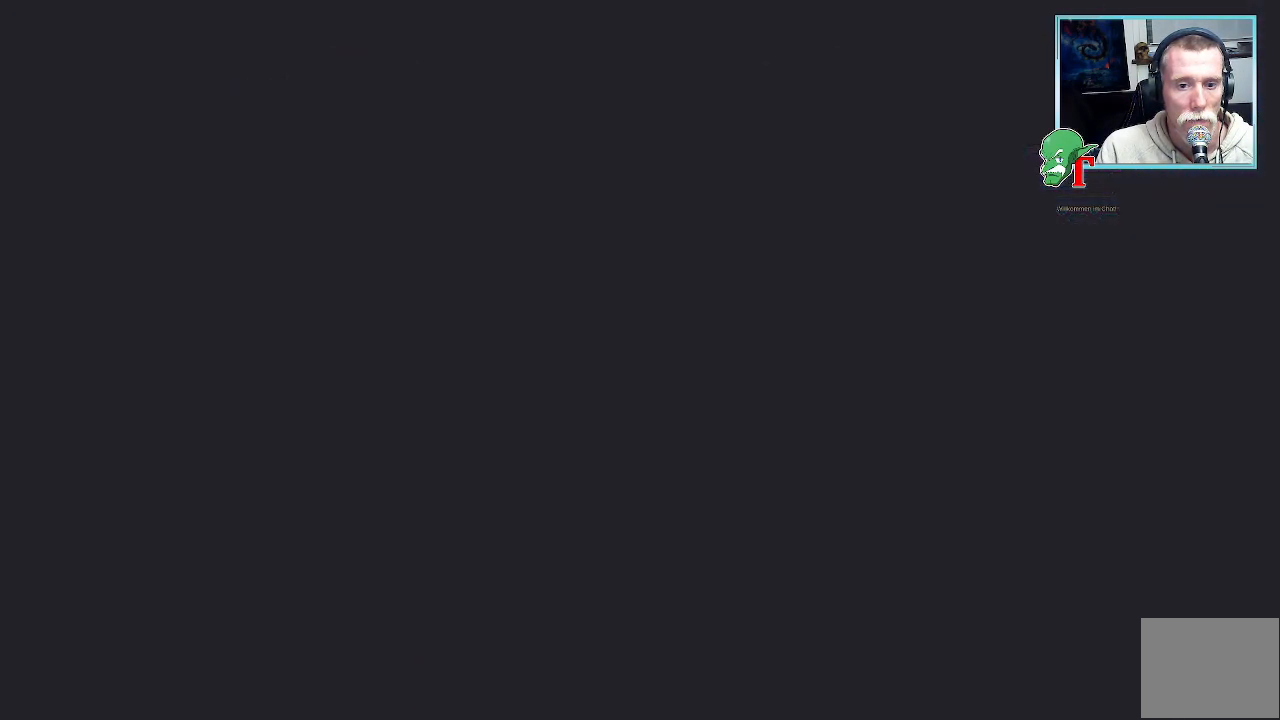
{"buttons": [], "left_stick": "up", "right_stick": "center", "events": [[419, "left_stick", "up-right"], [470, "left_stick", "up"]]}
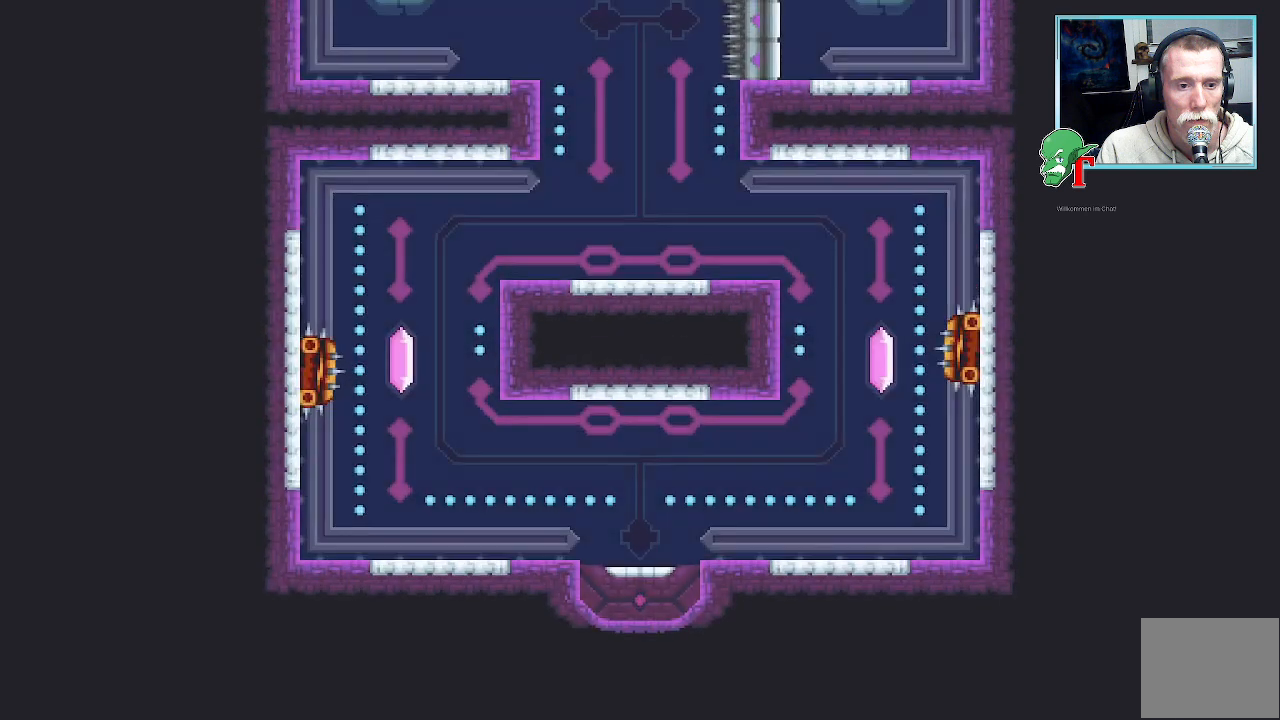
{"buttons": [], "left_stick": "up", "right_stick": "center", "events": []}
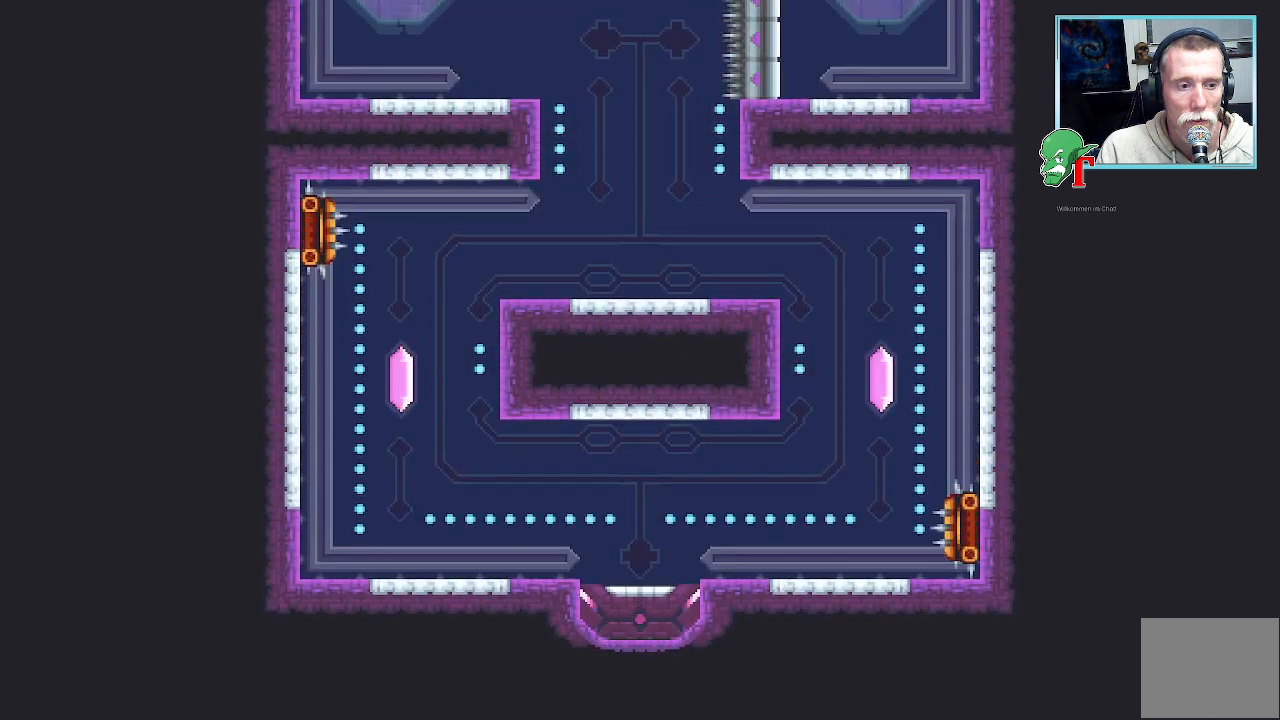
{"buttons": [], "left_stick": "up-left", "right_stick": "center", "events": [[437, "left_stick", "up-left"]]}
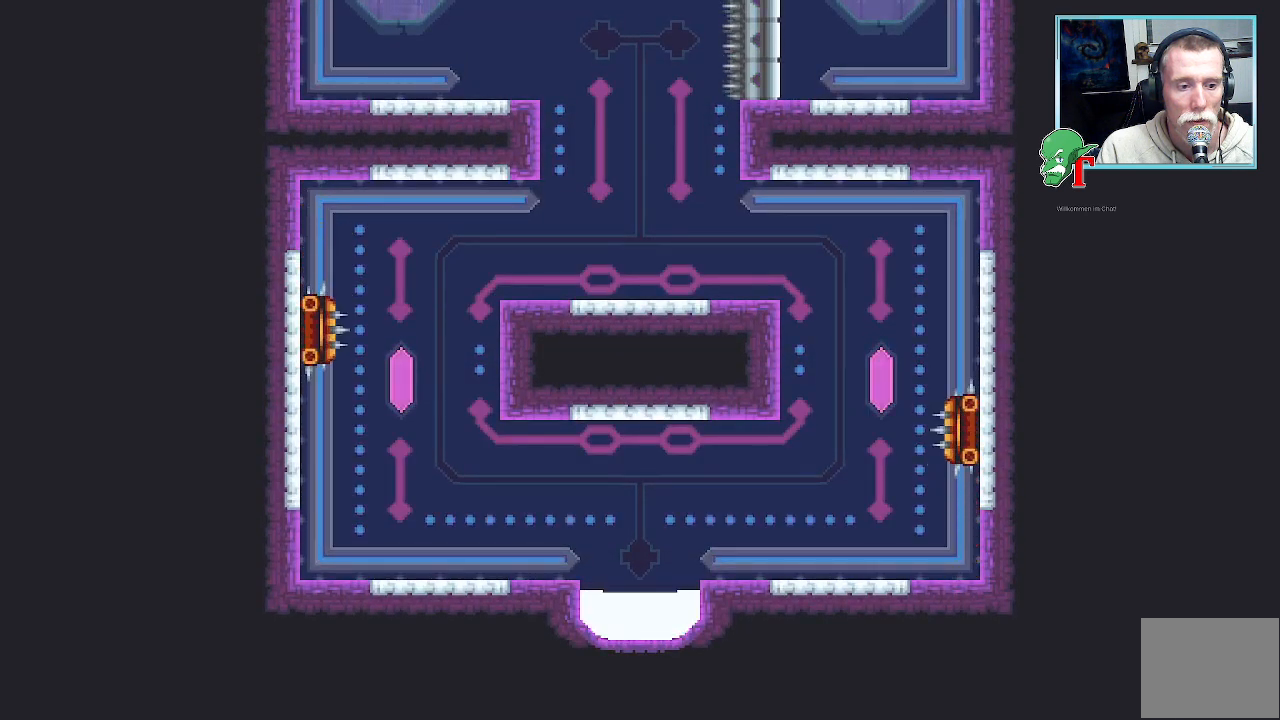
{"buttons": [], "left_stick": "up-left", "right_stick": "center", "events": [[319, "left_stick", "up"], [470, "left_stick", "up-left"]]}
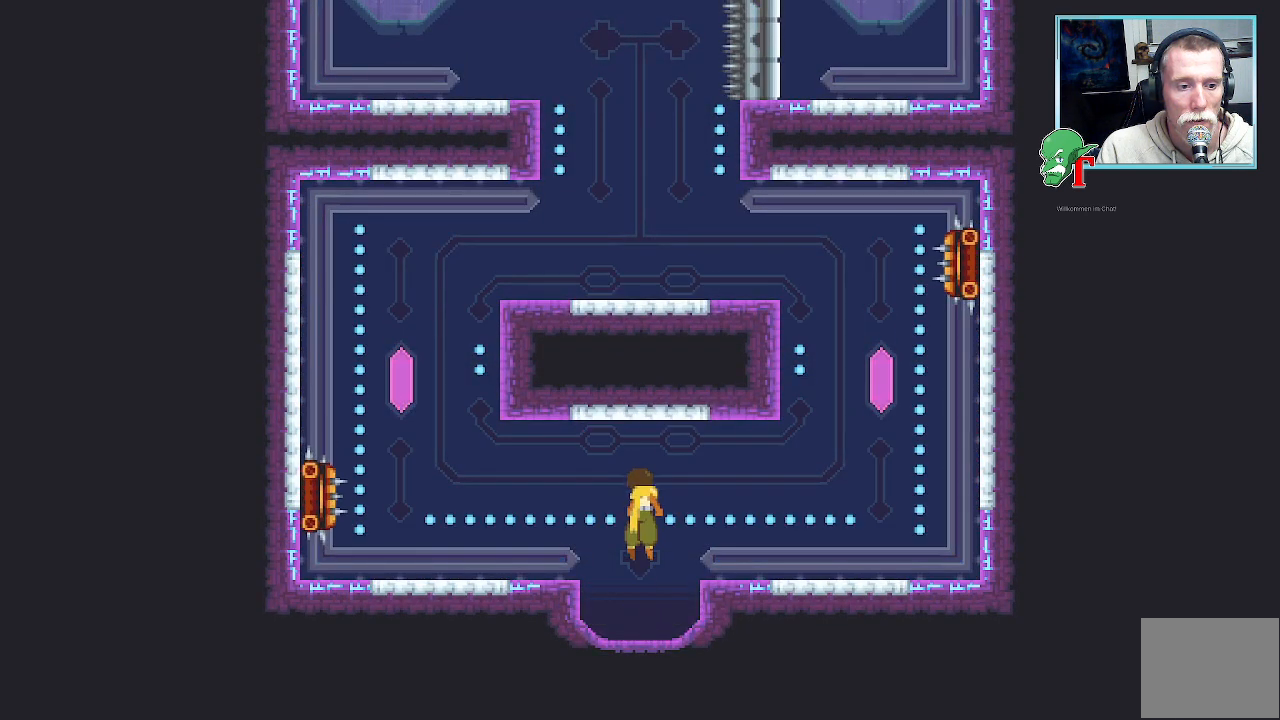
{"buttons": [], "left_stick": "center", "right_stick": "center", "events": [[168, "left_stick", "center"]]}
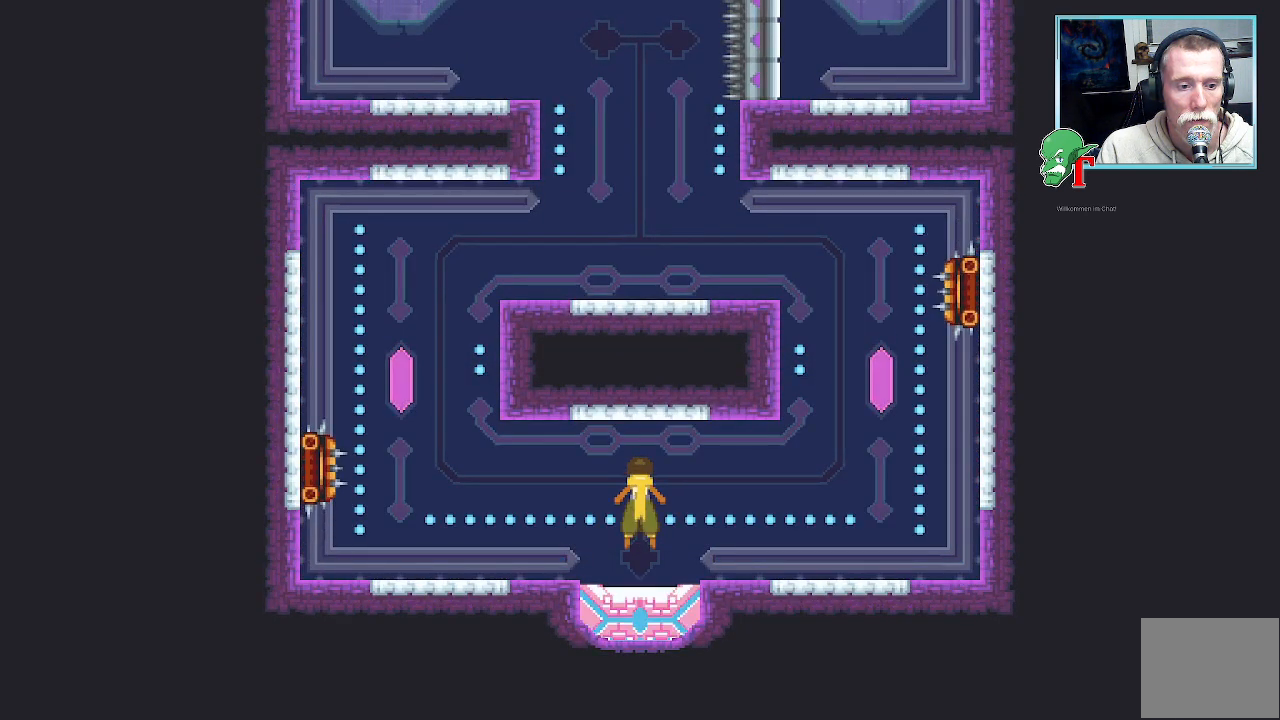
{"buttons": [], "left_stick": "up-left", "right_stick": "center", "events": [[67, "left_stick", "up-left"], [218, "CROSS", "down"], [419, "CROSS", "up"]]}
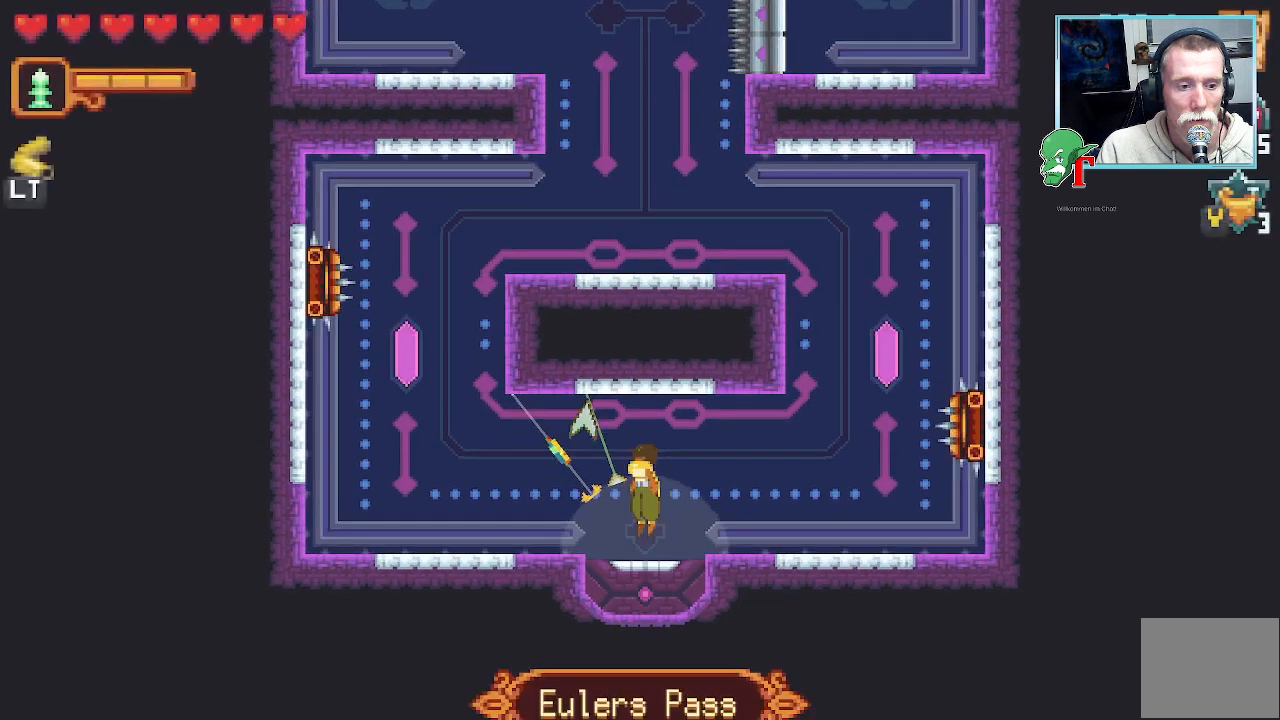
{"buttons": [], "left_stick": "up-left", "right_stick": "center", "events": []}
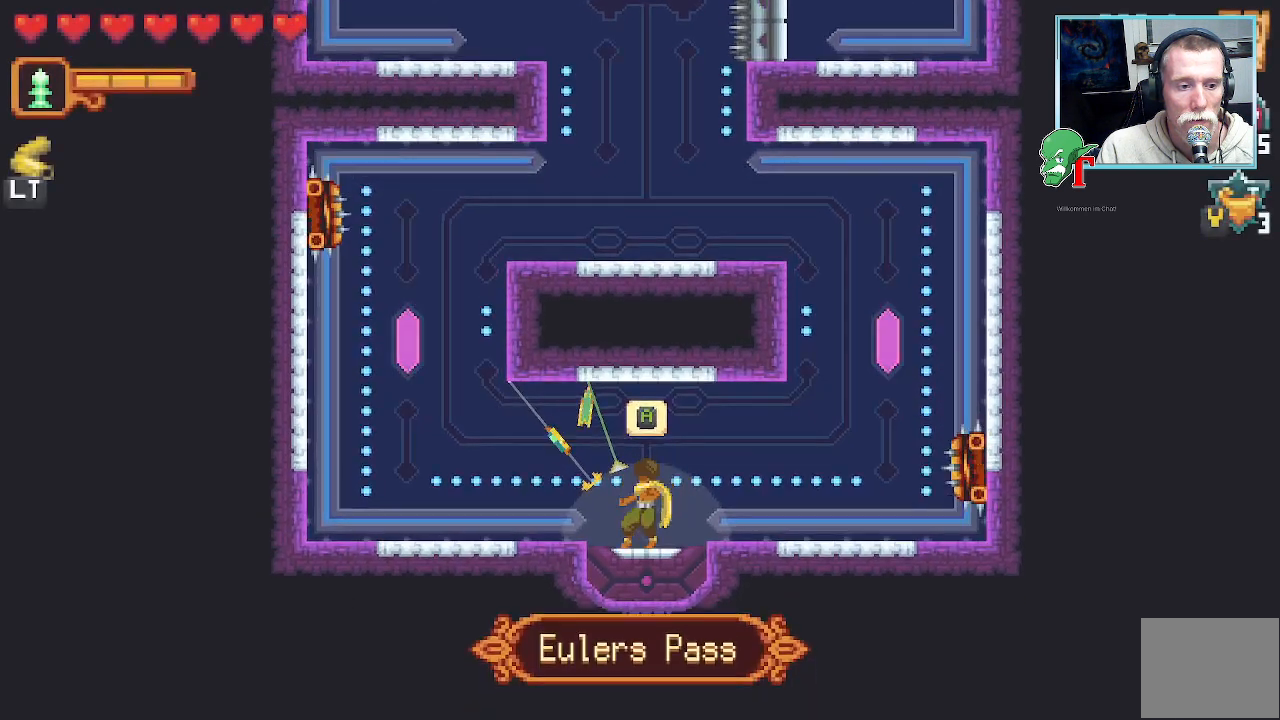
{"buttons": [], "left_stick": "down-left", "right_stick": "center", "events": [[151, "CROSS", "down"], [286, "CROSS", "up"], [303, "left_stick", "down-left"]]}
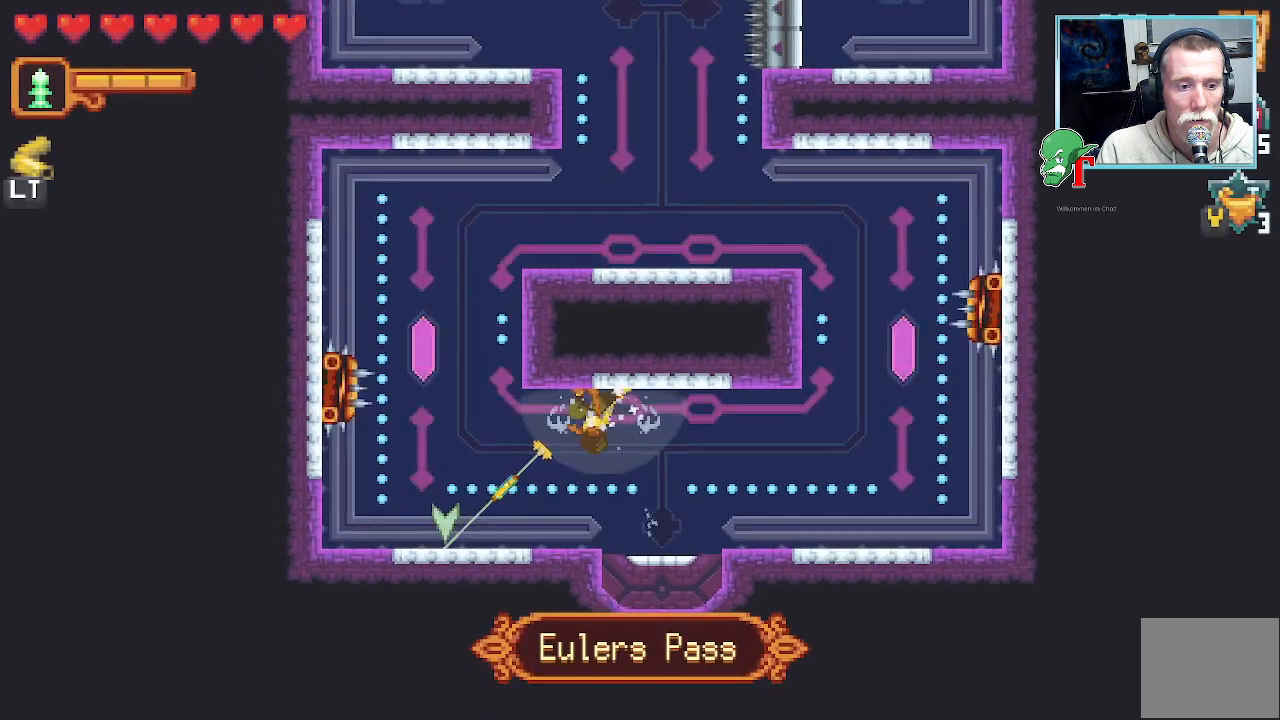
{"buttons": [], "left_stick": "up-left", "right_stick": "center", "events": [[269, "CROSS", "down"], [403, "CROSS", "up"], [487, "left_stick", "up-left"]]}
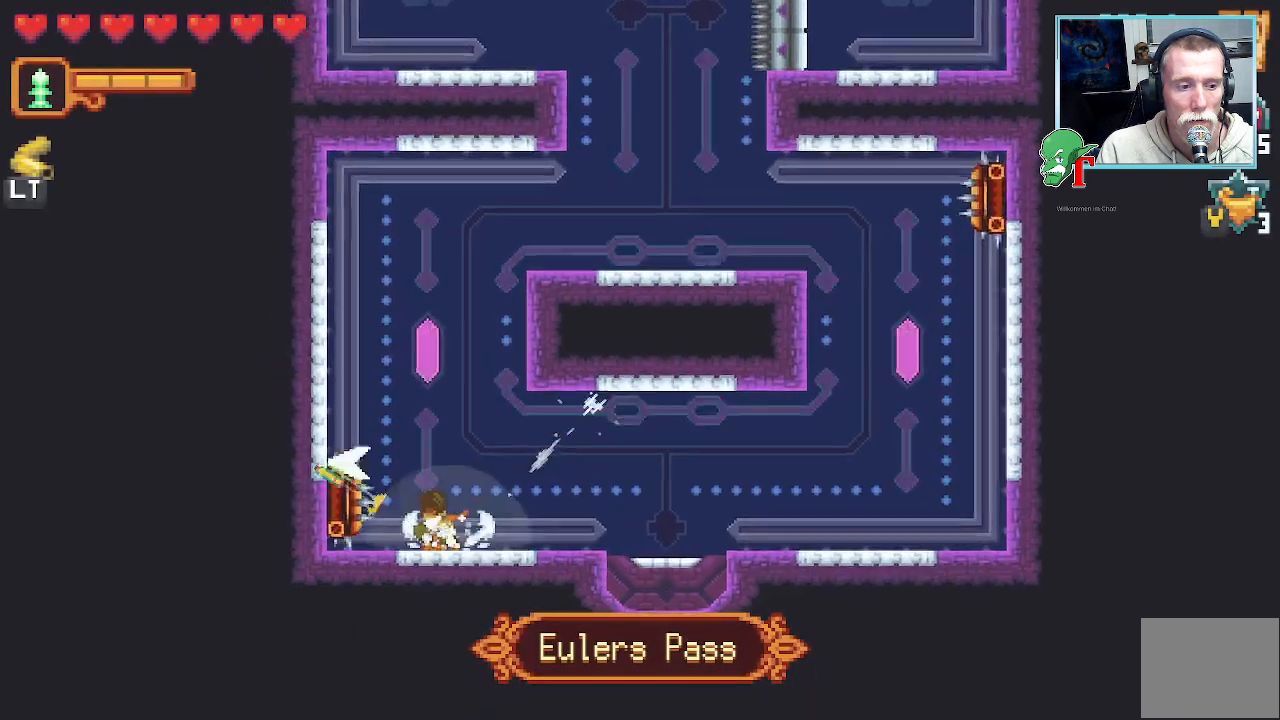
{"buttons": [], "left_stick": "up-left", "right_stick": "center", "events": []}
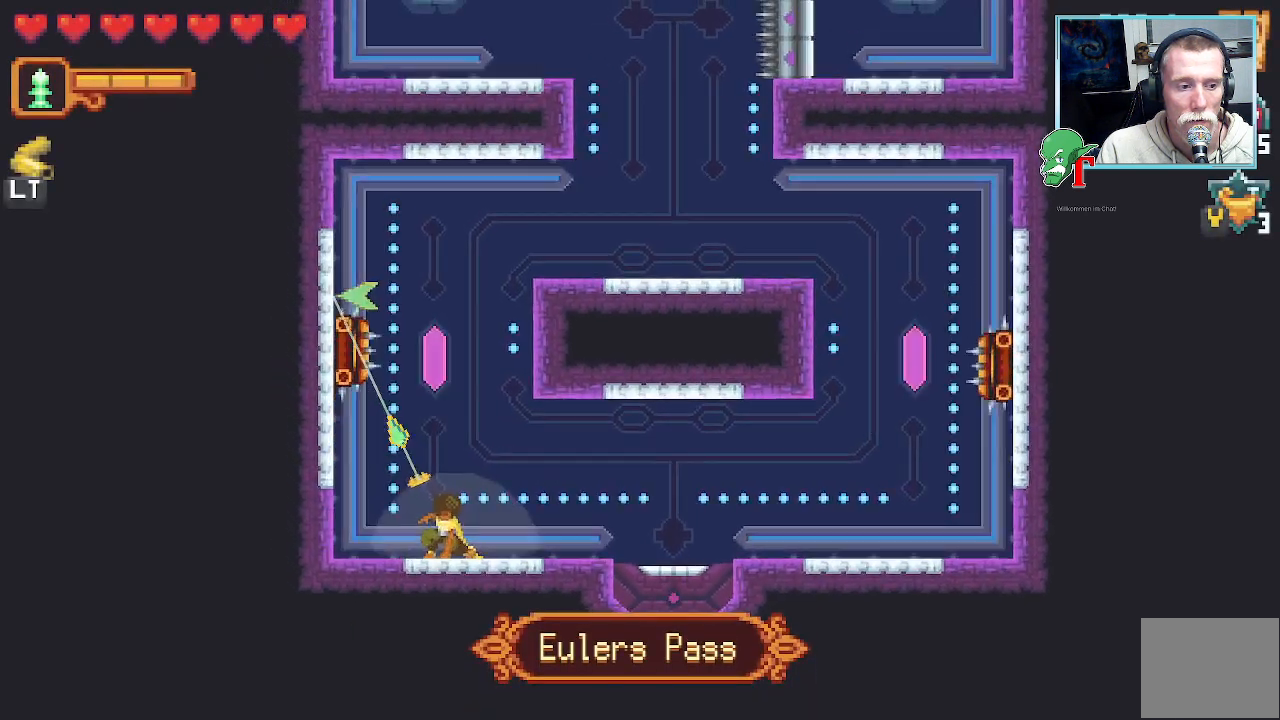
{"buttons": [], "left_stick": "up-left", "right_stick": "center", "events": []}
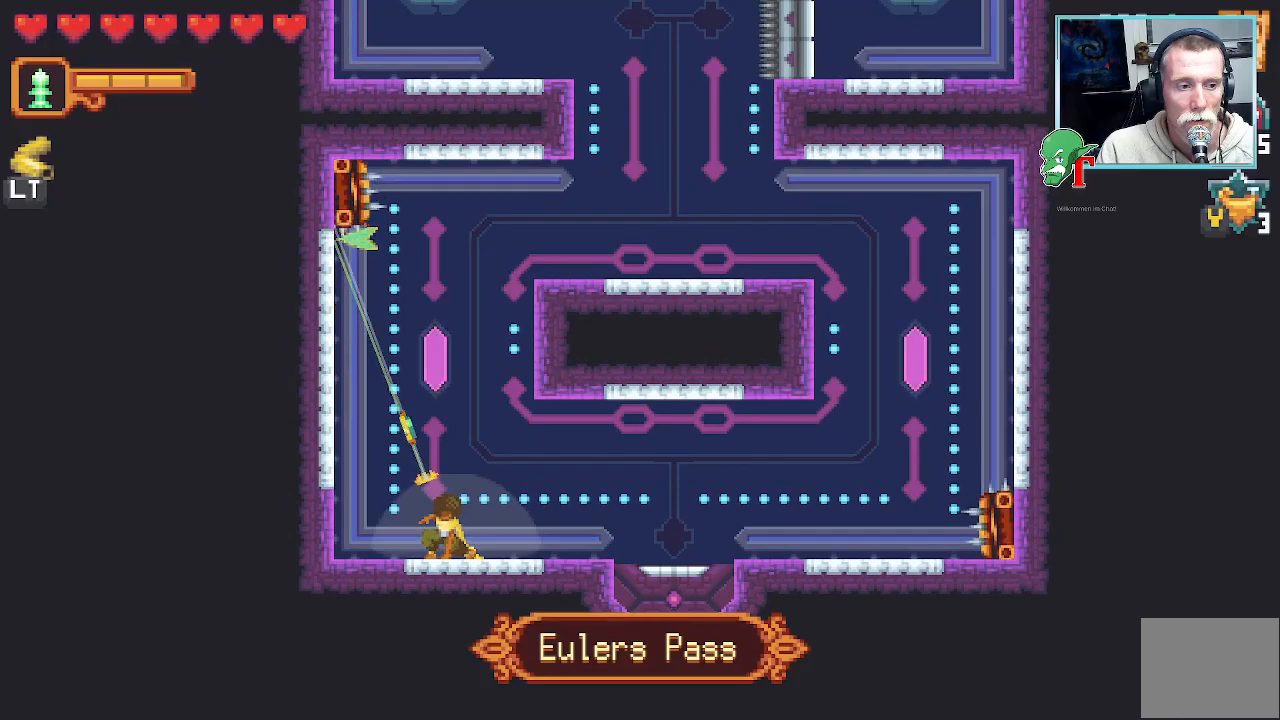
{"buttons": [], "left_stick": "up", "right_stick": "center", "events": [[335, "left_stick", "up"]]}
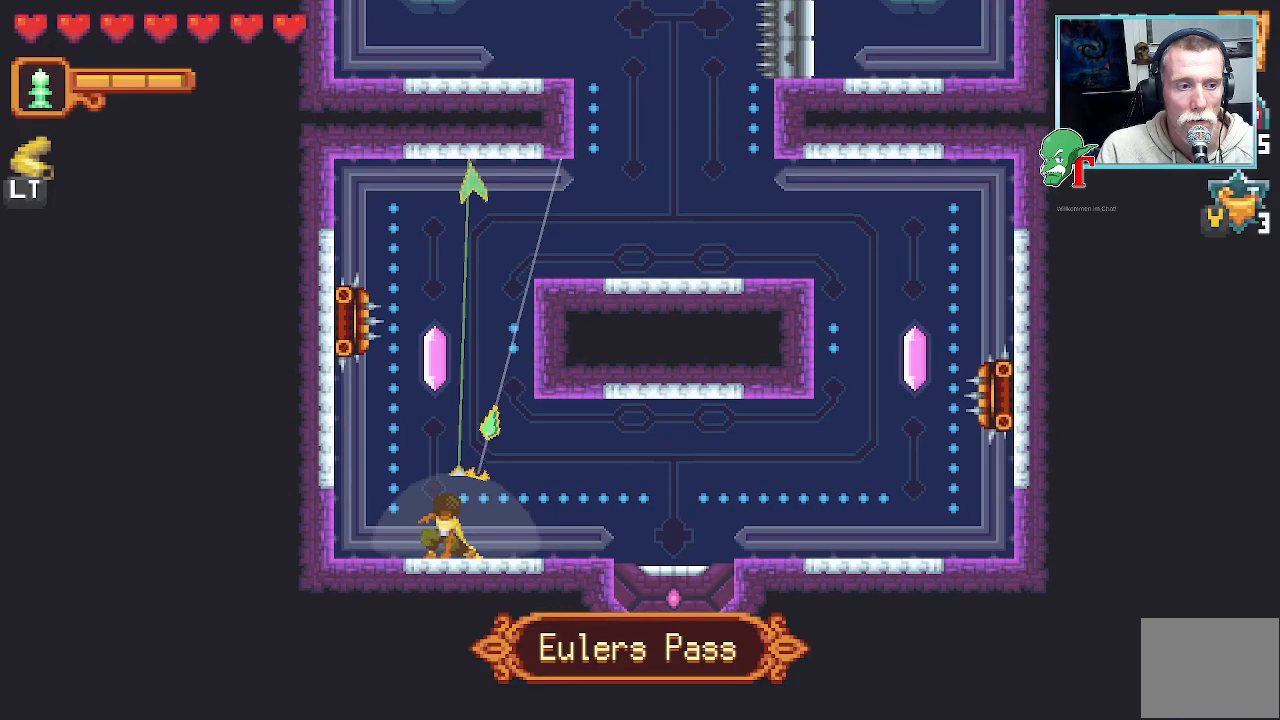
{"buttons": [], "left_stick": "down-right", "right_stick": "center", "events": [[252, "CROSS", "down"], [437, "CROSS", "up"], [504, "left_stick", "down-right"]]}
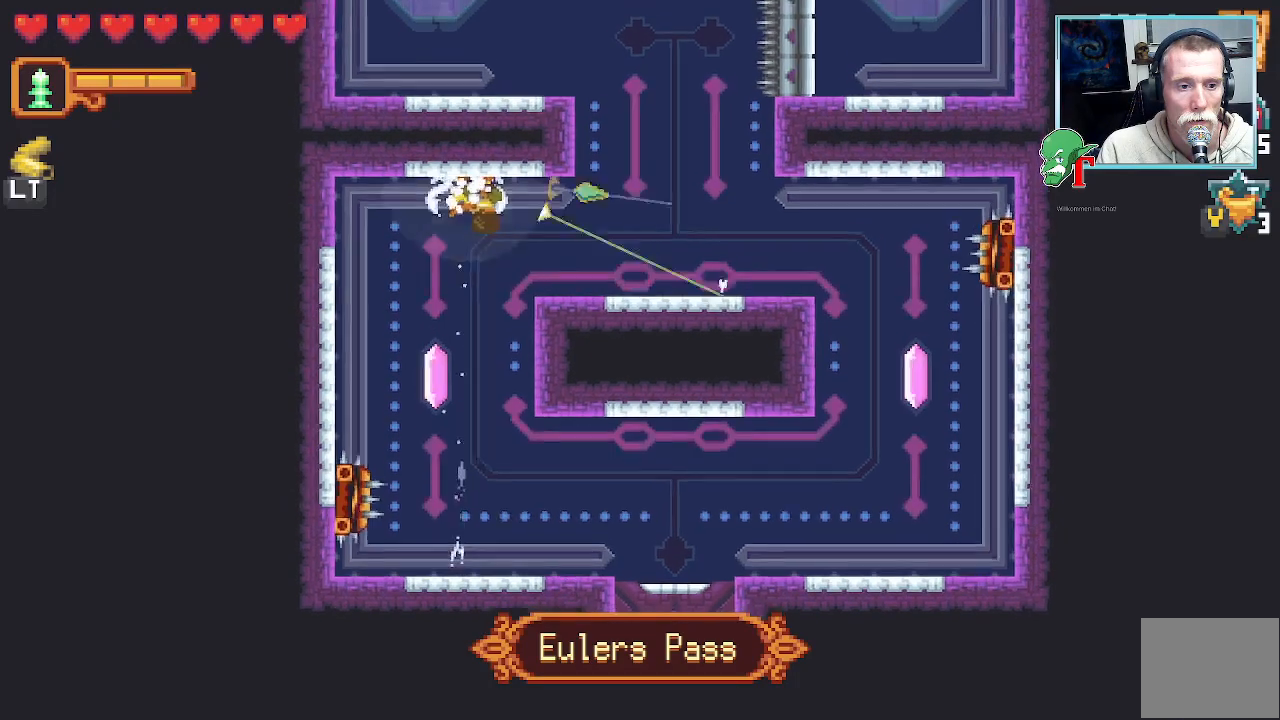
{"buttons": [], "left_stick": "up-right", "right_stick": "center", "events": [[67, "CROSS", "down"], [202, "CROSS", "up"], [252, "left_stick", "up-right"]]}
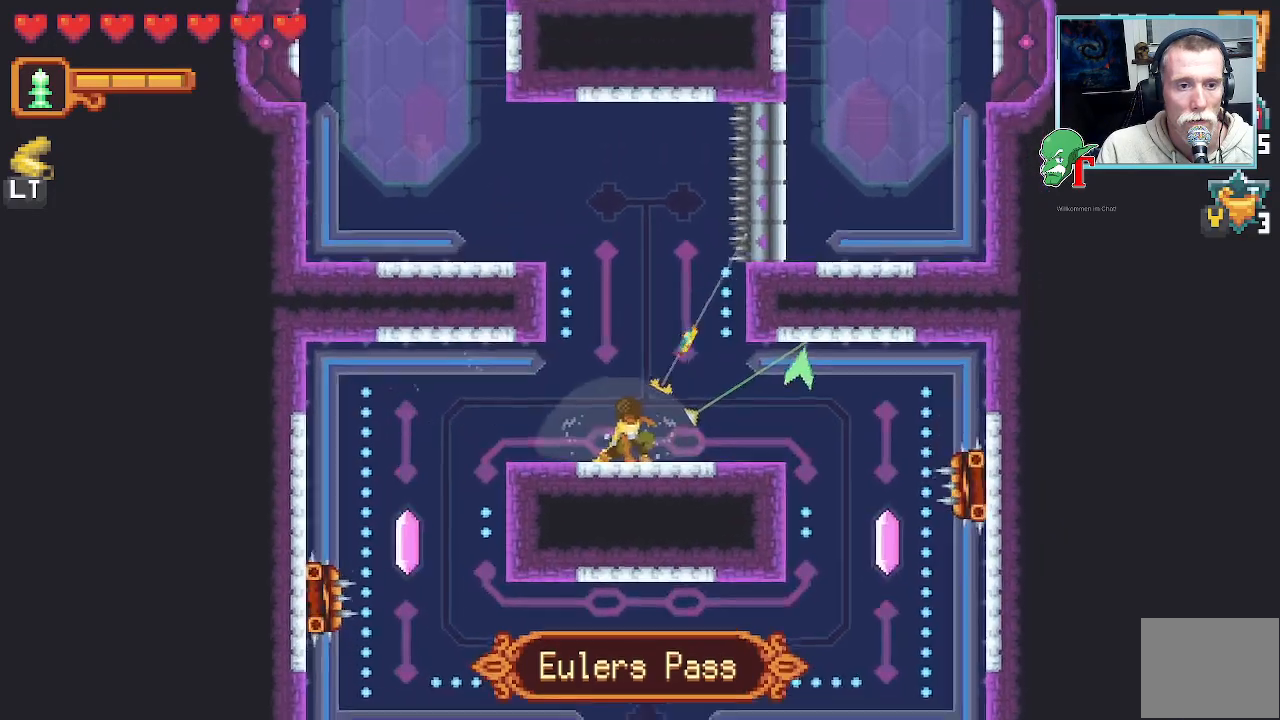
{"buttons": [], "left_stick": "up", "right_stick": "center", "events": [[84, "left_stick", "up"]]}
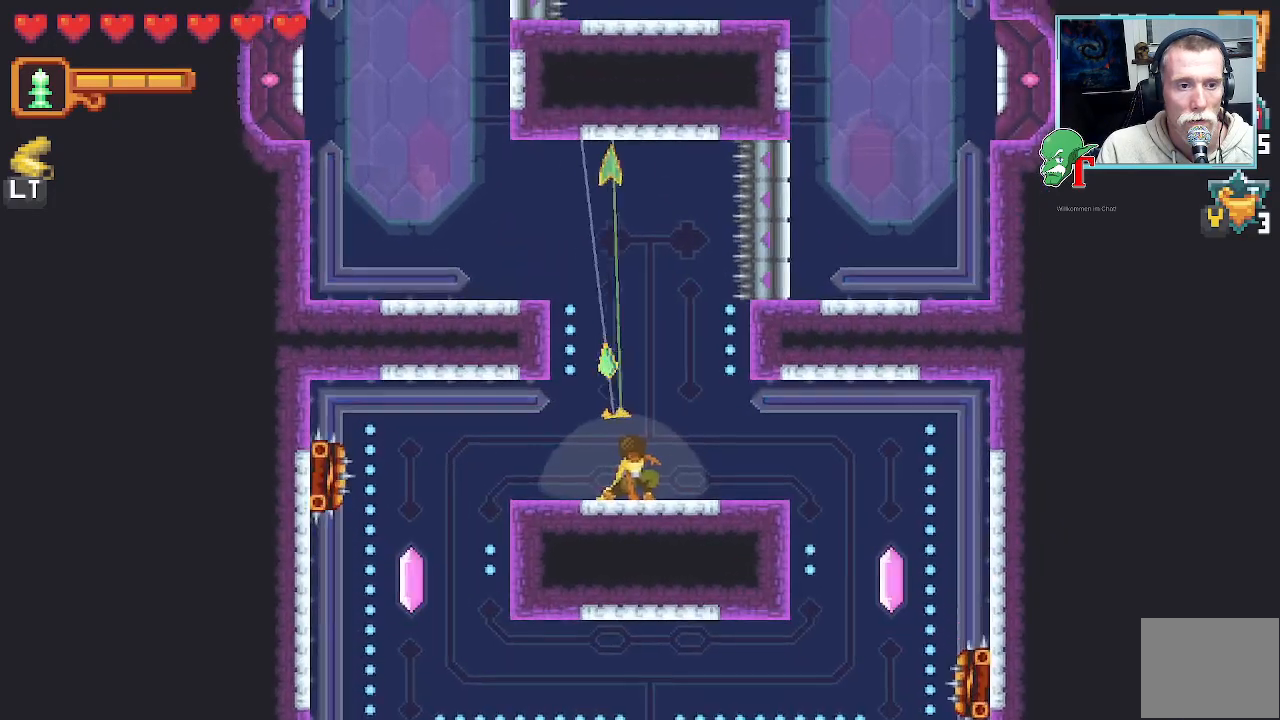
{"buttons": [], "left_stick": "down-left", "right_stick": "center", "events": [[201, "CROSS", "down"], [386, "CROSS", "up"], [419, "left_stick", "down-left"]]}
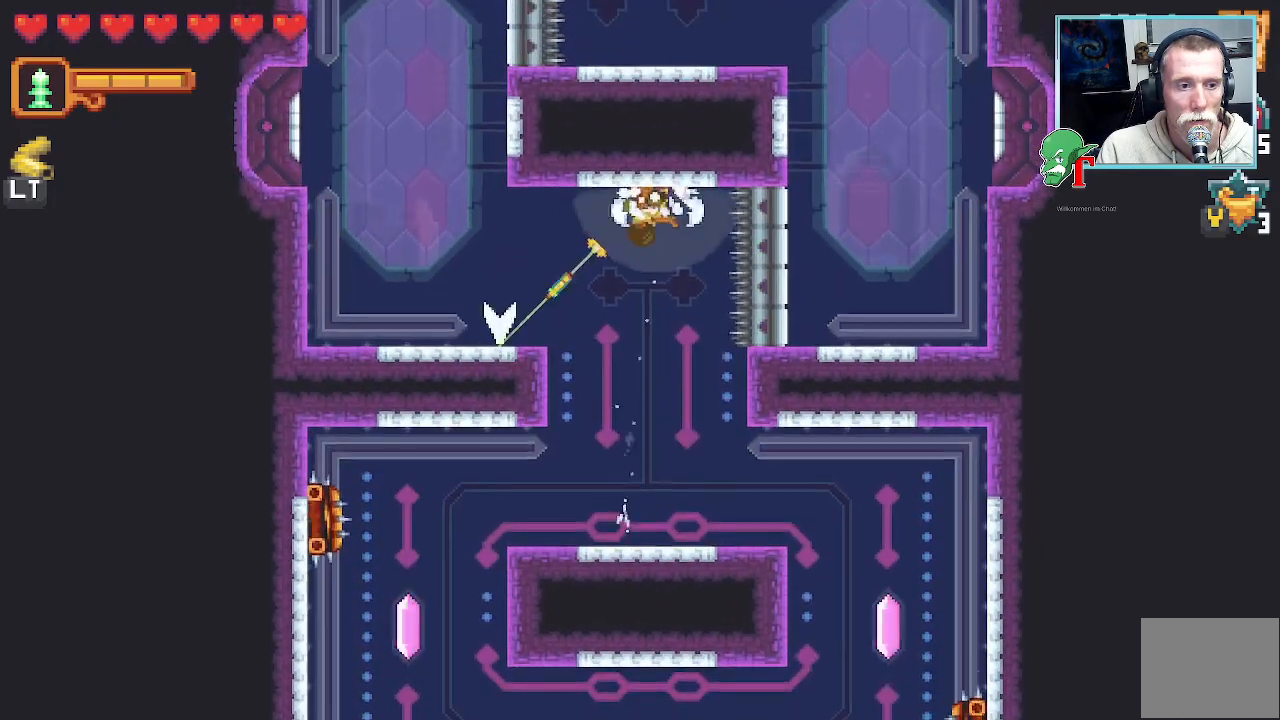
{"buttons": [], "left_stick": "up-left", "right_stick": "center", "events": [[68, "CROSS", "down"], [219, "CROSS", "up"], [219, "left_stick", "up-left"]]}
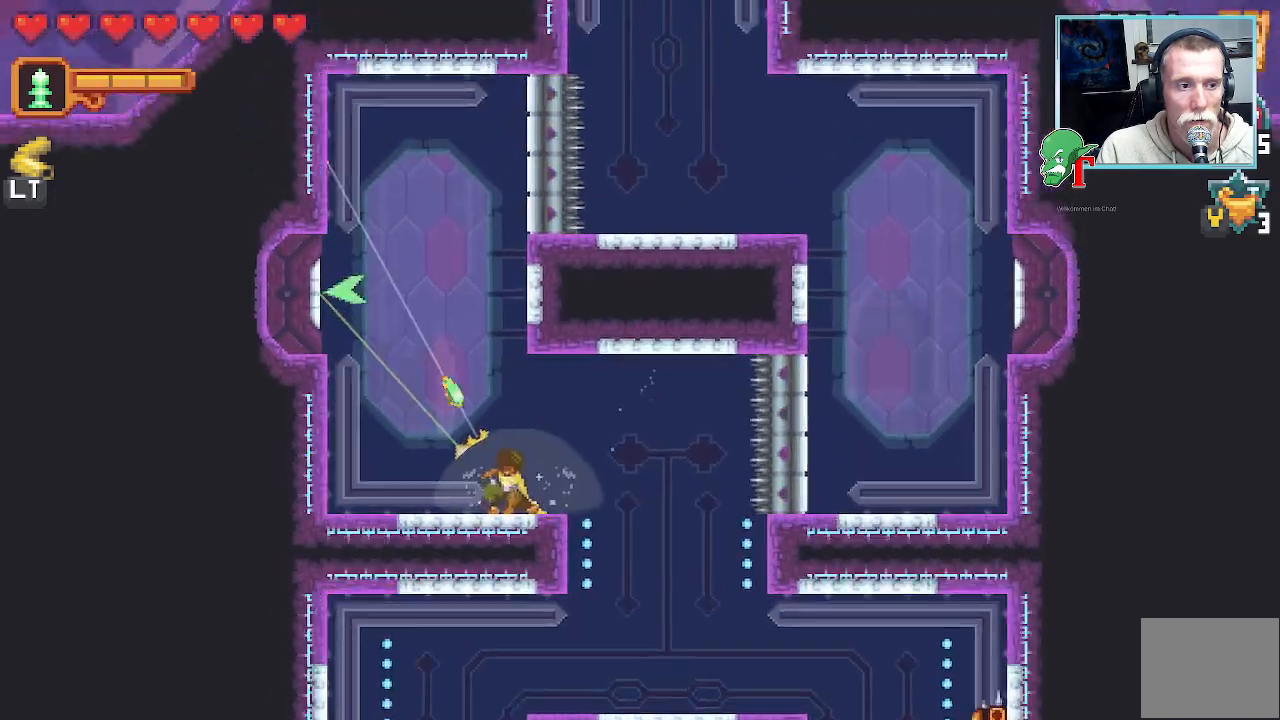
{"buttons": [], "left_stick": "up-right", "right_stick": "center", "events": [[135, "CROSS", "down"], [286, "CROSS", "up"], [353, "left_stick", "up-right"]]}
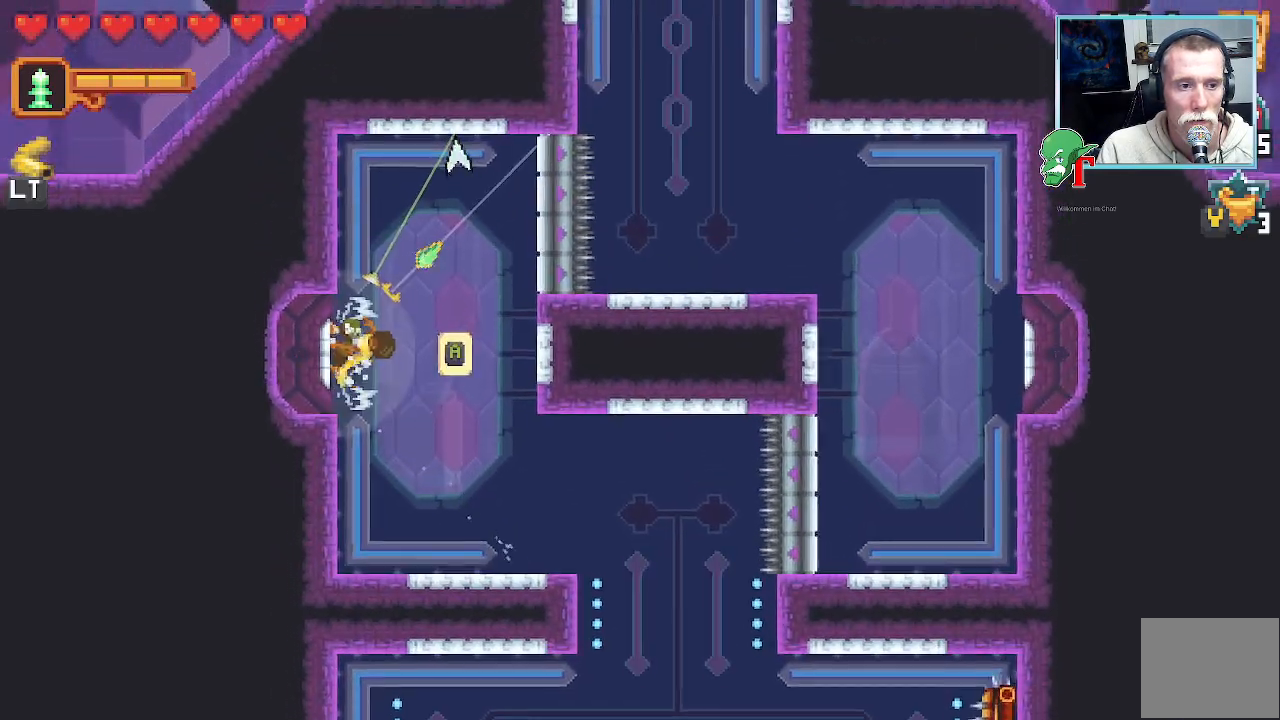
{"buttons": [], "left_stick": "up-right", "right_stick": "center", "events": []}
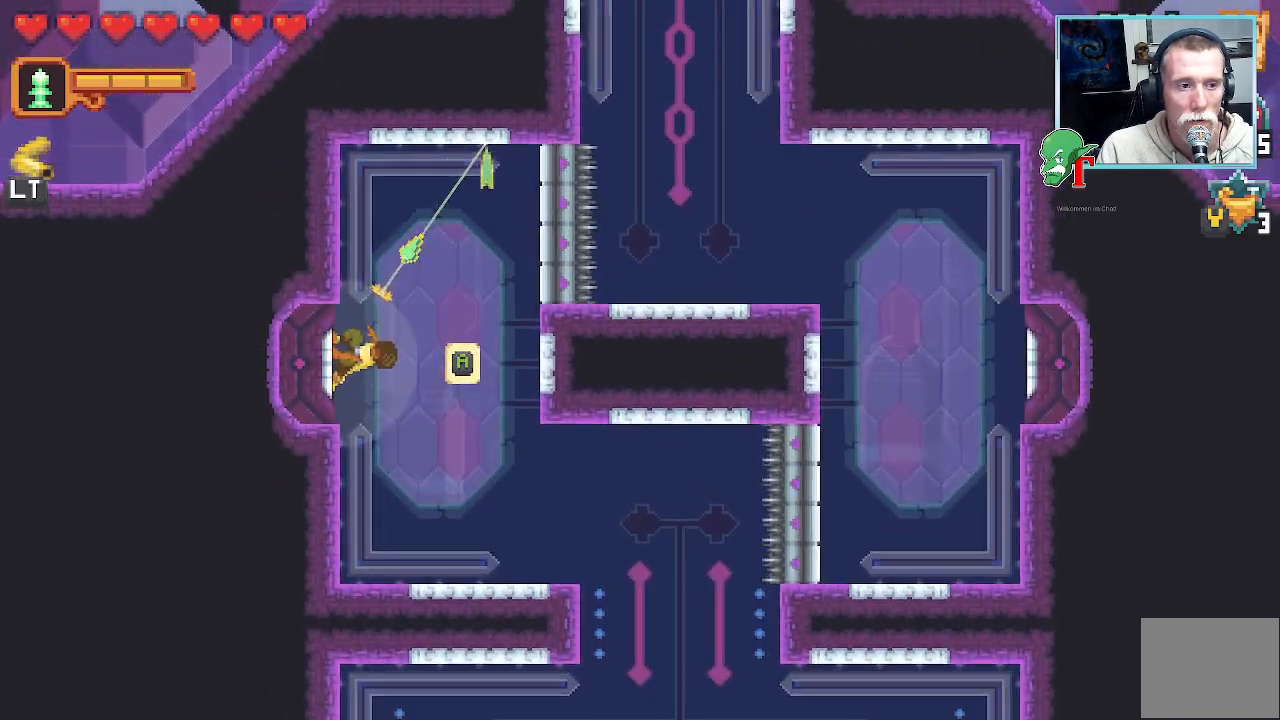
{"buttons": [], "left_stick": "down-right", "right_stick": "center", "events": [[17, "CROSS", "down"], [151, "CROSS", "up"], [235, "left_stick", "down-right"]]}
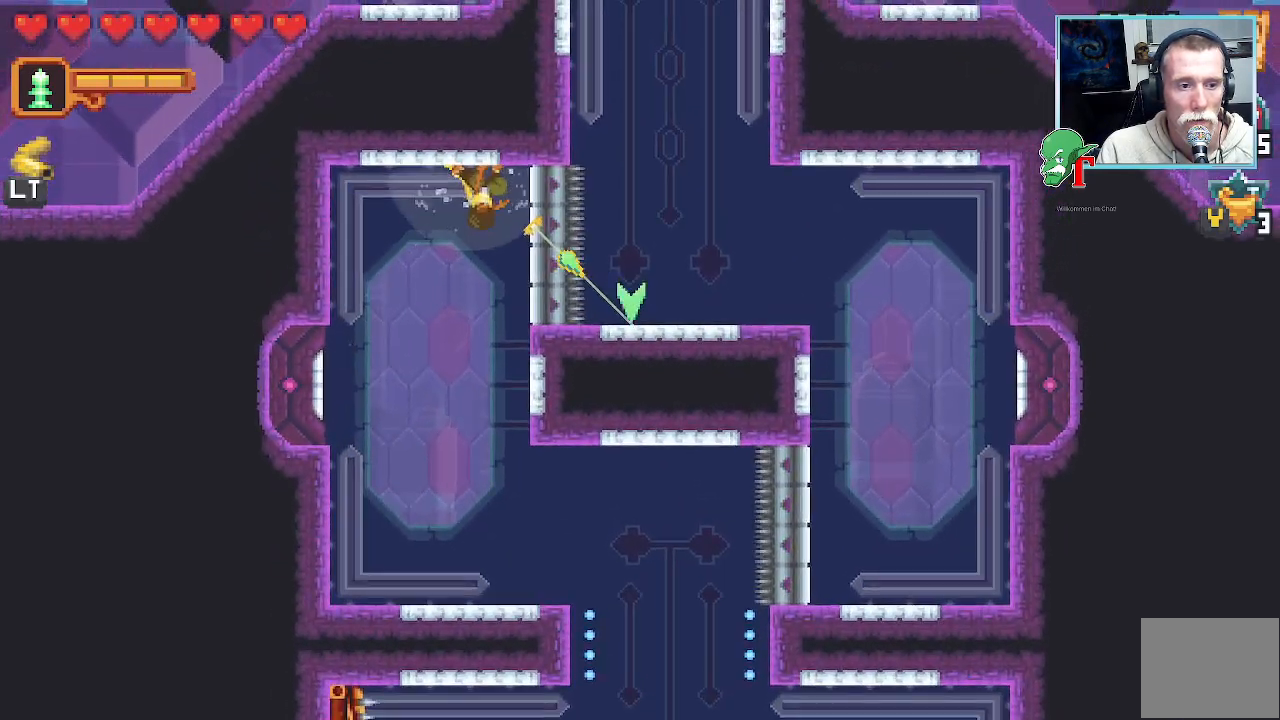
{"buttons": [], "left_stick": "down-right", "right_stick": "center", "events": [[100, "CROSS", "down"], [235, "CROSS", "up"], [252, "left_stick", "up-right"], [352, "CROSS", "down"], [487, "CROSS", "up"], [503, "left_stick", "down-right"]]}
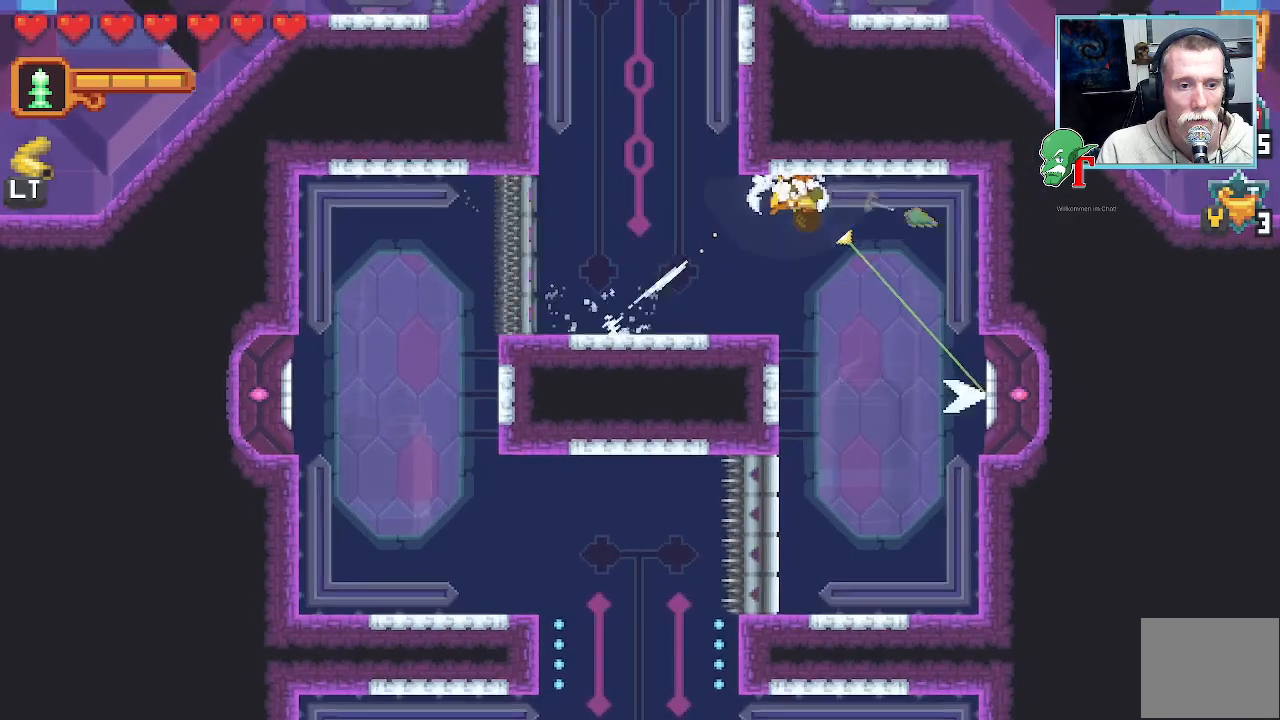
{"buttons": [], "left_stick": "down-right", "right_stick": "center", "events": []}
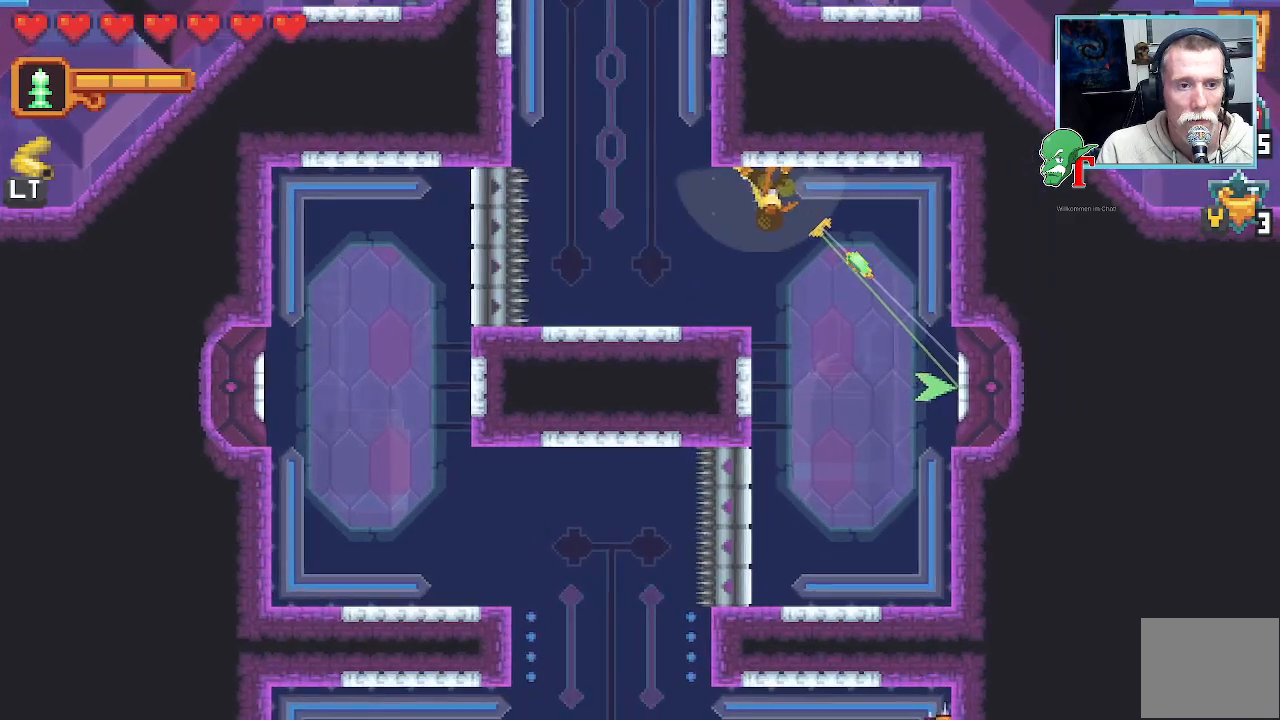
{"buttons": ["CROSS"], "left_stick": "center", "right_stick": "center", "events": [[252, "CROSS", "down"], [386, "CROSS", "up"], [453, "left_stick", "center"], [504, "CROSS", "down"]]}
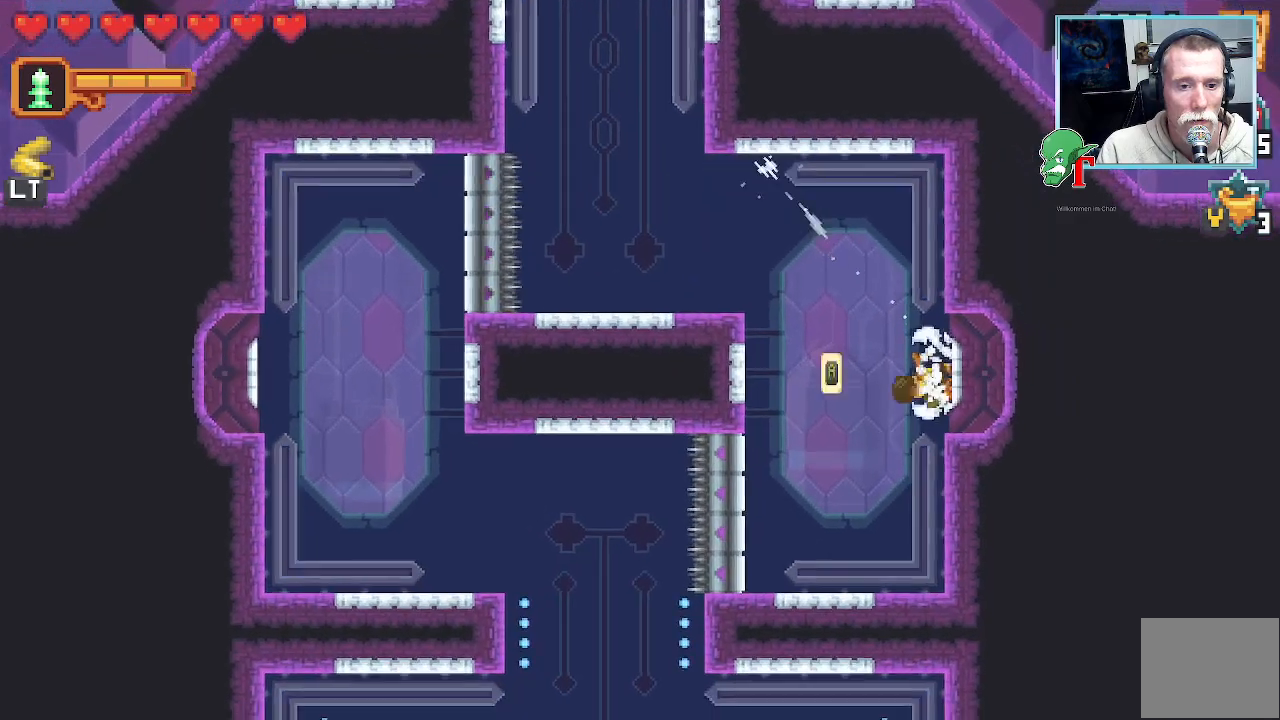
{"buttons": [], "left_stick": "center", "right_stick": "center", "events": [[151, "CROSS", "up"]]}
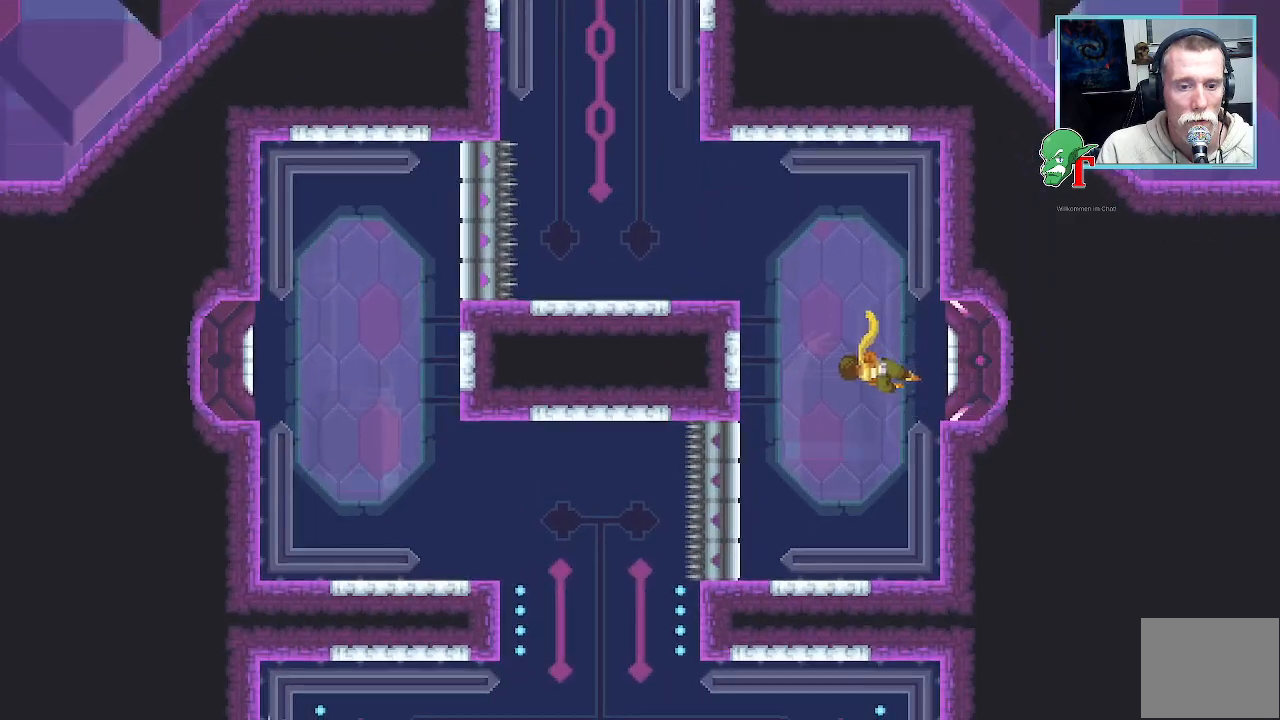
{"buttons": [], "left_stick": "center", "right_stick": "center", "events": []}
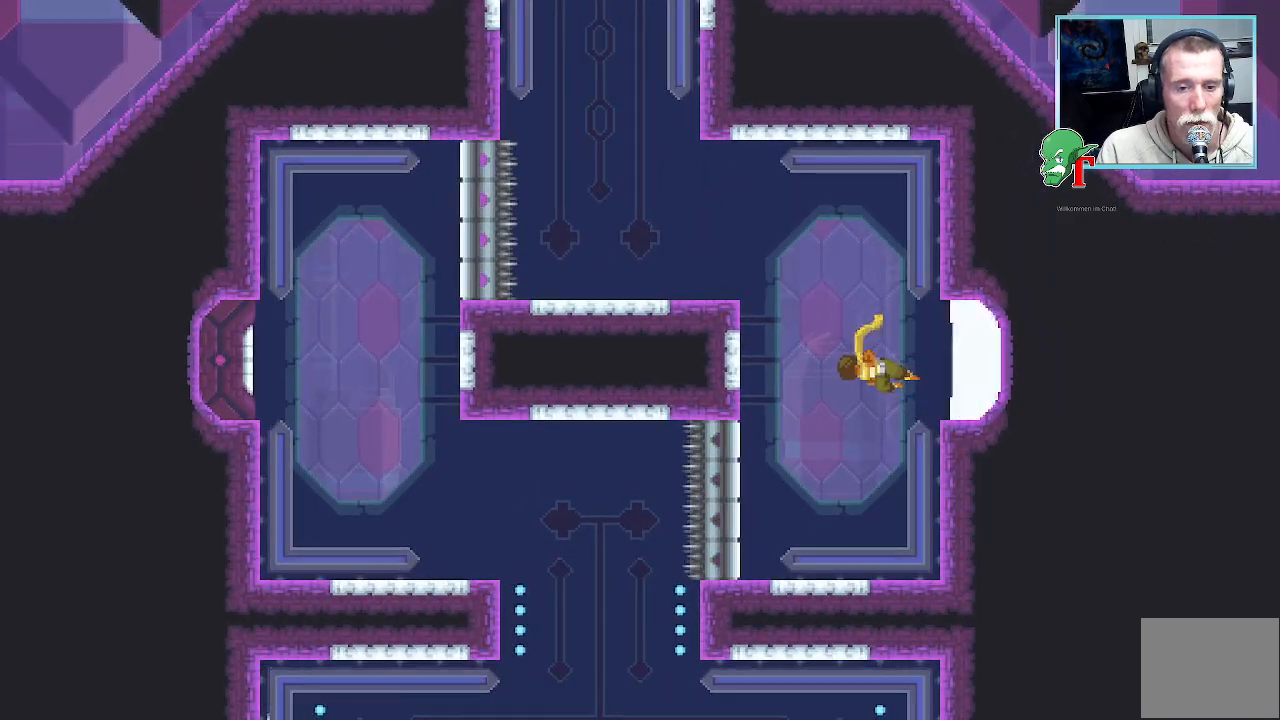
{"buttons": [], "left_stick": "center", "right_stick": "center", "events": []}
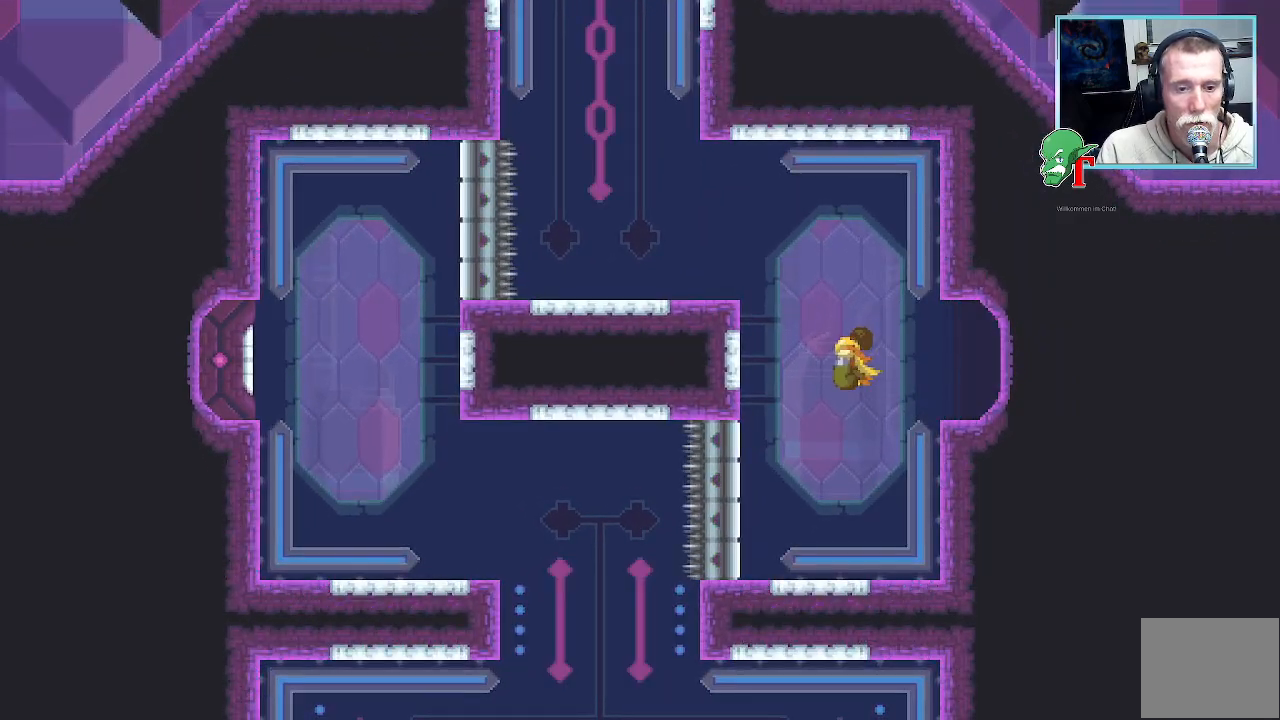
{"buttons": [], "left_stick": "center", "right_stick": "center", "events": []}